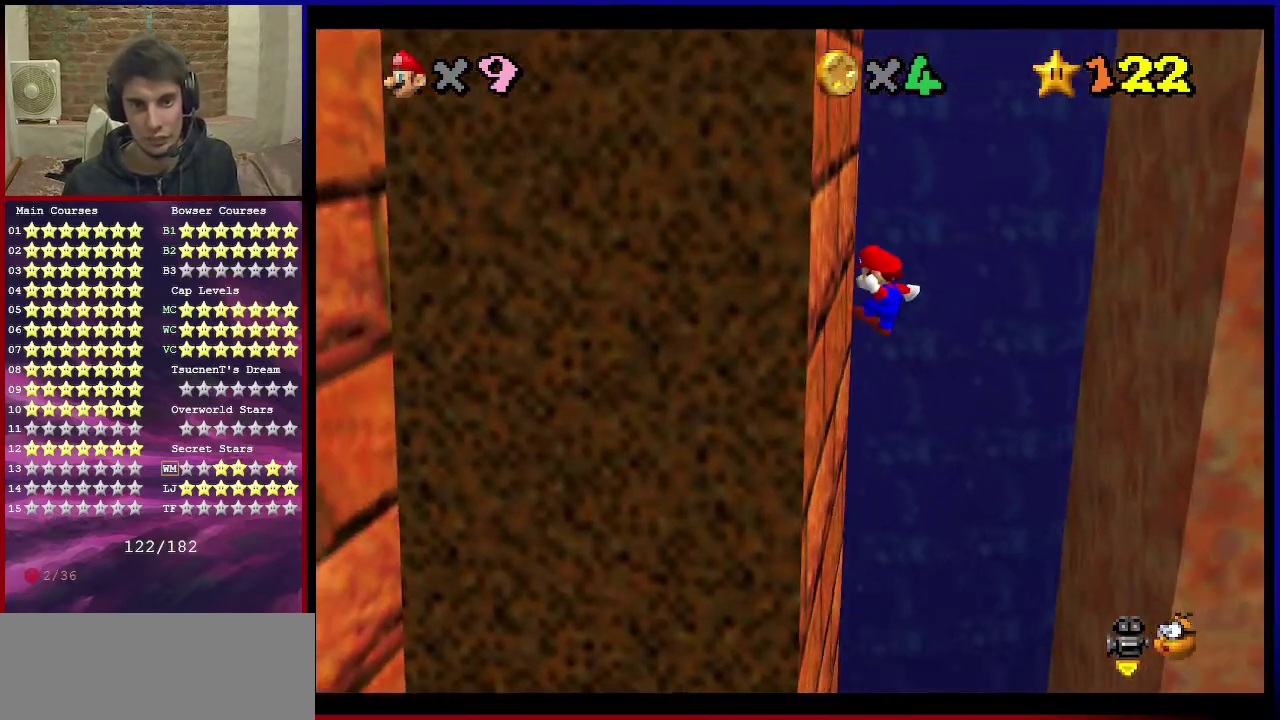
Gameplay with a controller (Nintendo layout); each line is a JSON object with the inputs held at the frame after it (dt_ms = milliseconds from this image to that frame). "events" lists button and stick changes between this image and that frame as [ms after this image, input, new state], when the widget could be followed in between. Not read: L3 R3.
{"dt_ms": 700, "buttons": [], "left_stick": "up-right", "events": [[166, "A", "down"], [200, "left_stick", "up-right"], [700, "A", "up"]]}
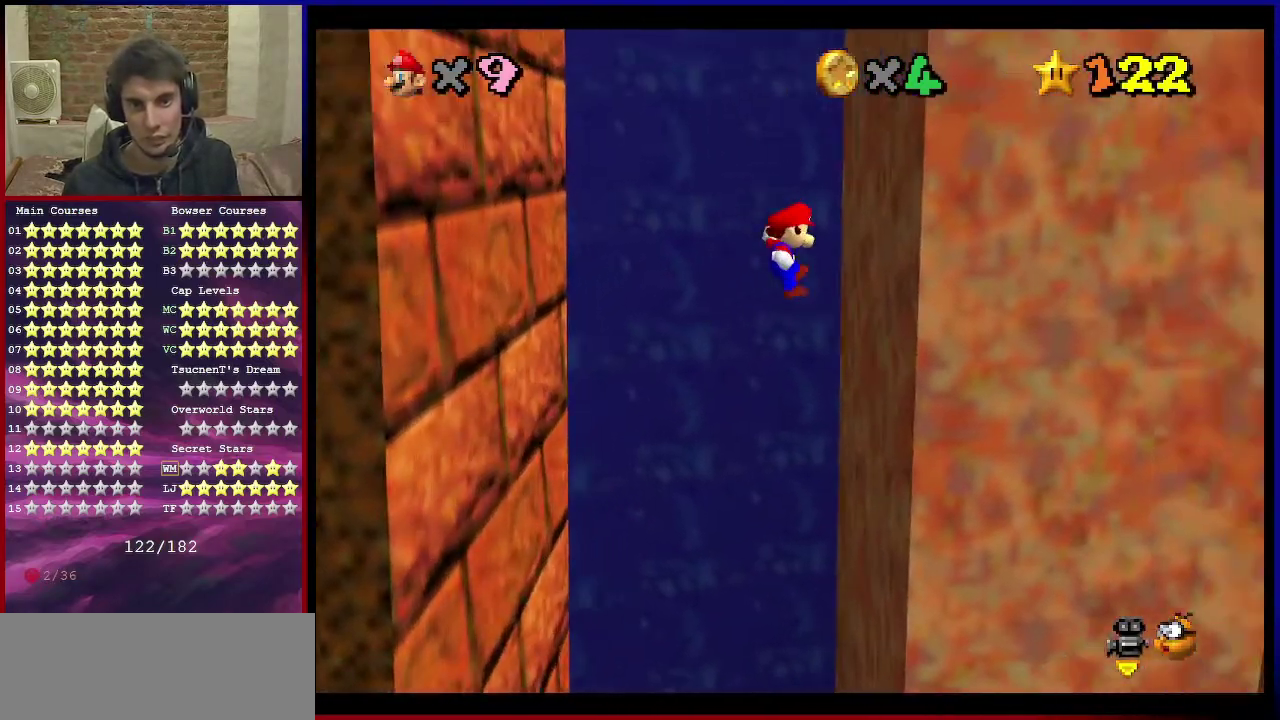
{"dt_ms": 301, "buttons": ["A"], "left_stick": "left", "events": [[234, "A", "down"], [234, "left_stick", "left"]]}
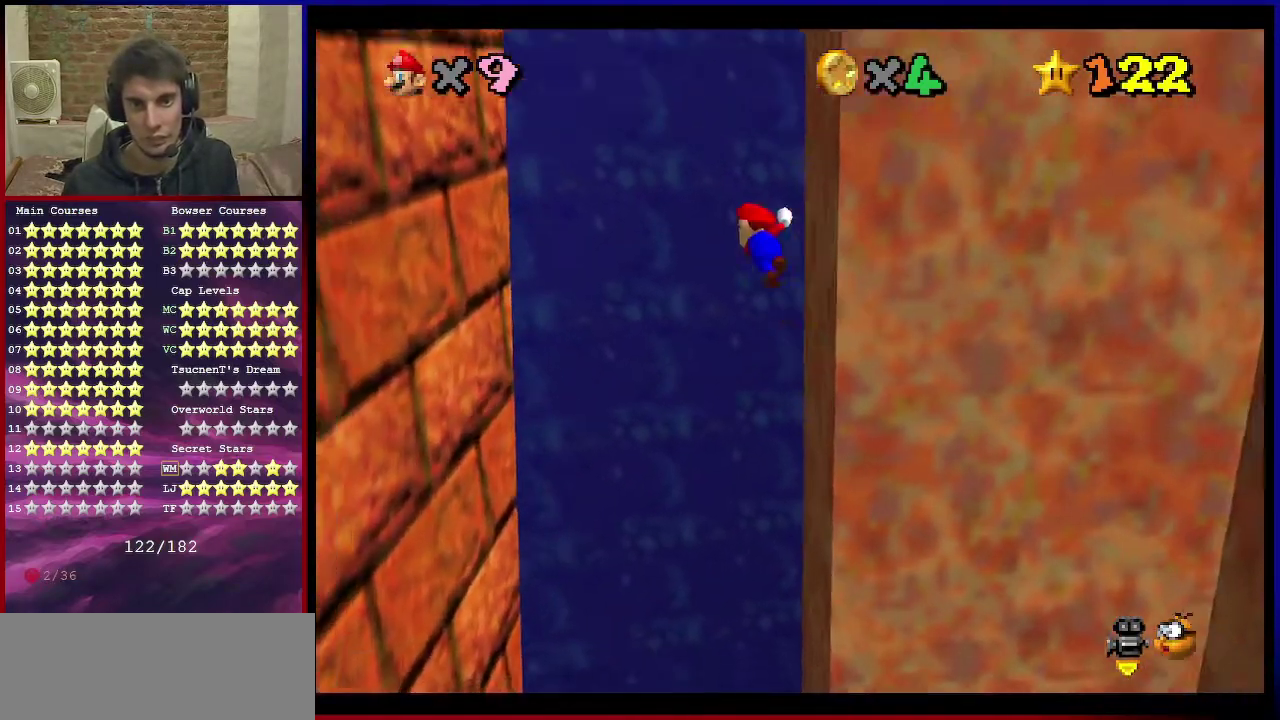
{"dt_ms": 700, "buttons": ["A"], "left_stick": "down-right", "events": [[367, "left_stick", "down-left"], [433, "A", "up"], [700, "A", "down"], [700, "left_stick", "down-right"]]}
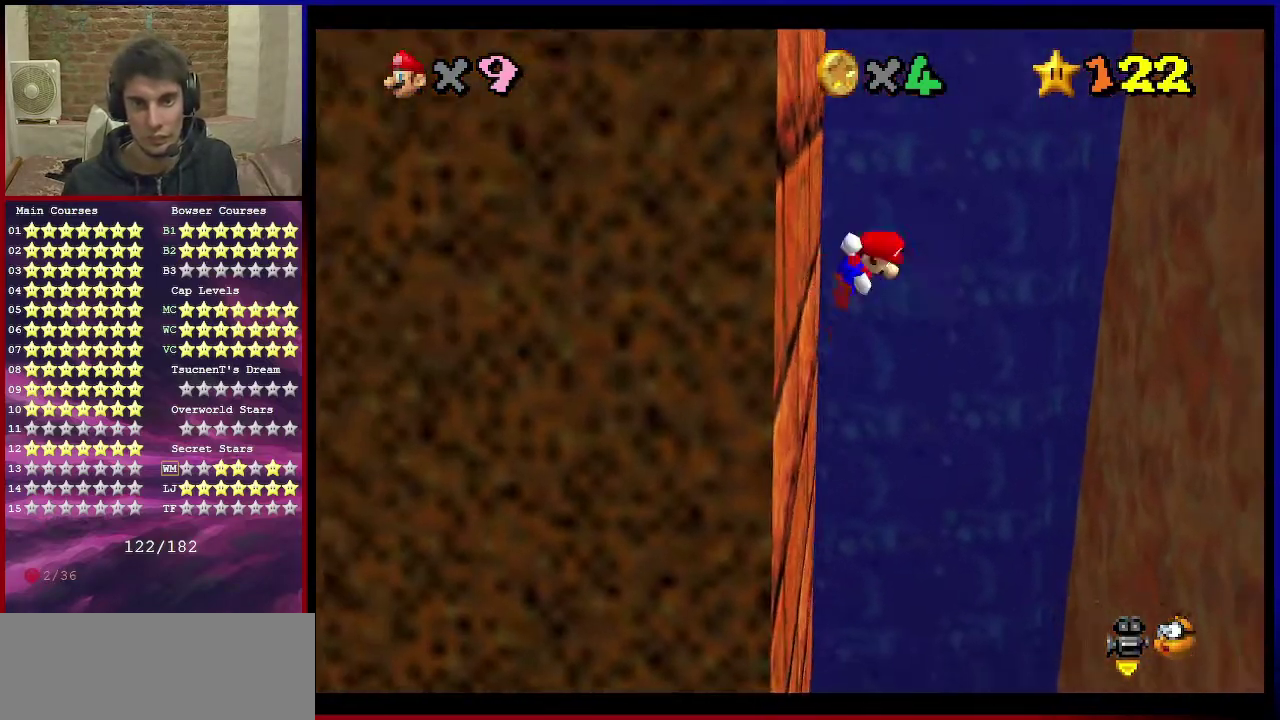
{"dt_ms": 301, "buttons": ["A"], "left_stick": "down-right", "events": []}
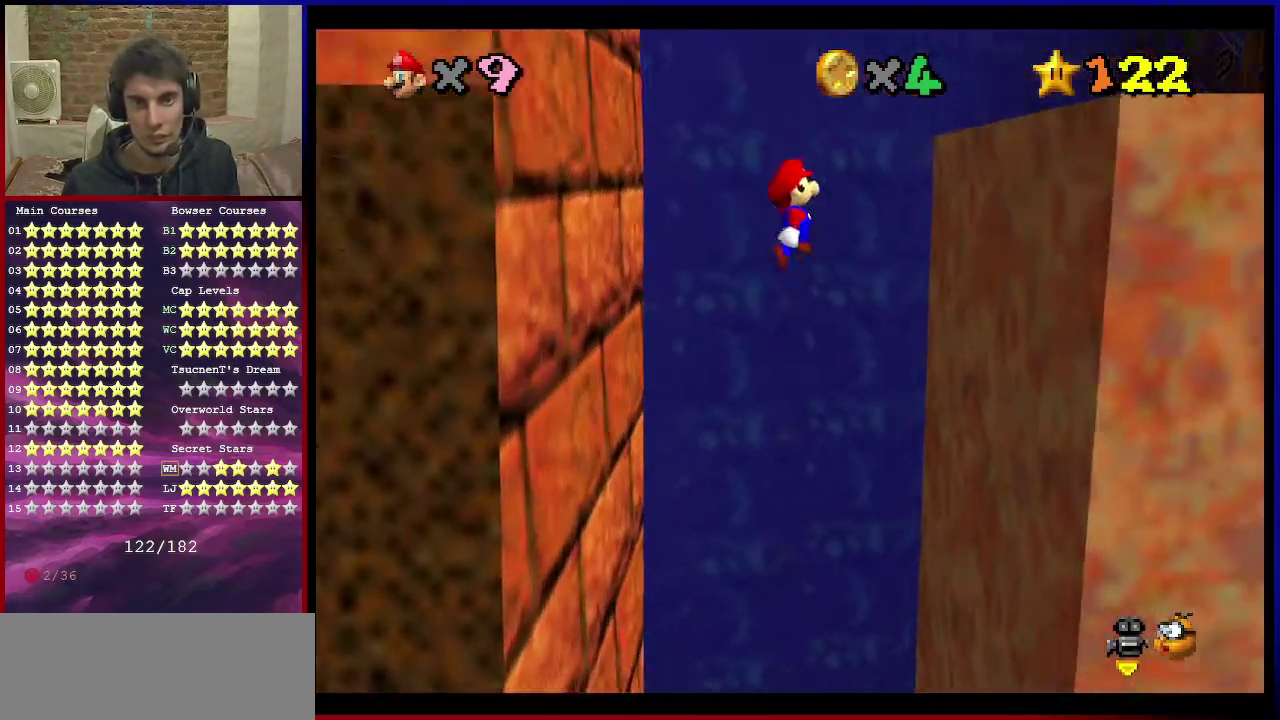
{"dt_ms": 500, "buttons": ["A"], "left_stick": "left", "events": [[267, "A", "up"], [400, "left_stick", "down-left"], [467, "A", "down"], [467, "left_stick", "left"]]}
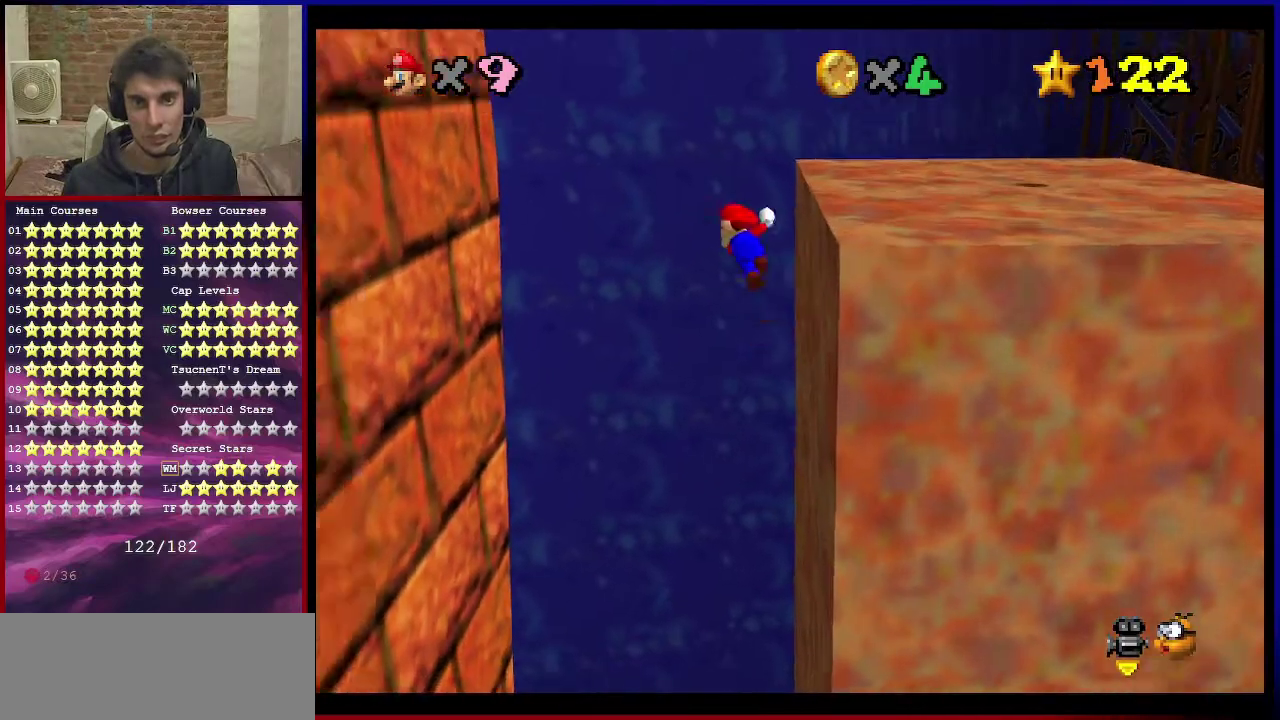
{"dt_ms": 300, "buttons": [], "left_stick": "down-left", "events": [[134, "A", "up"], [267, "left_stick", "down-left"]]}
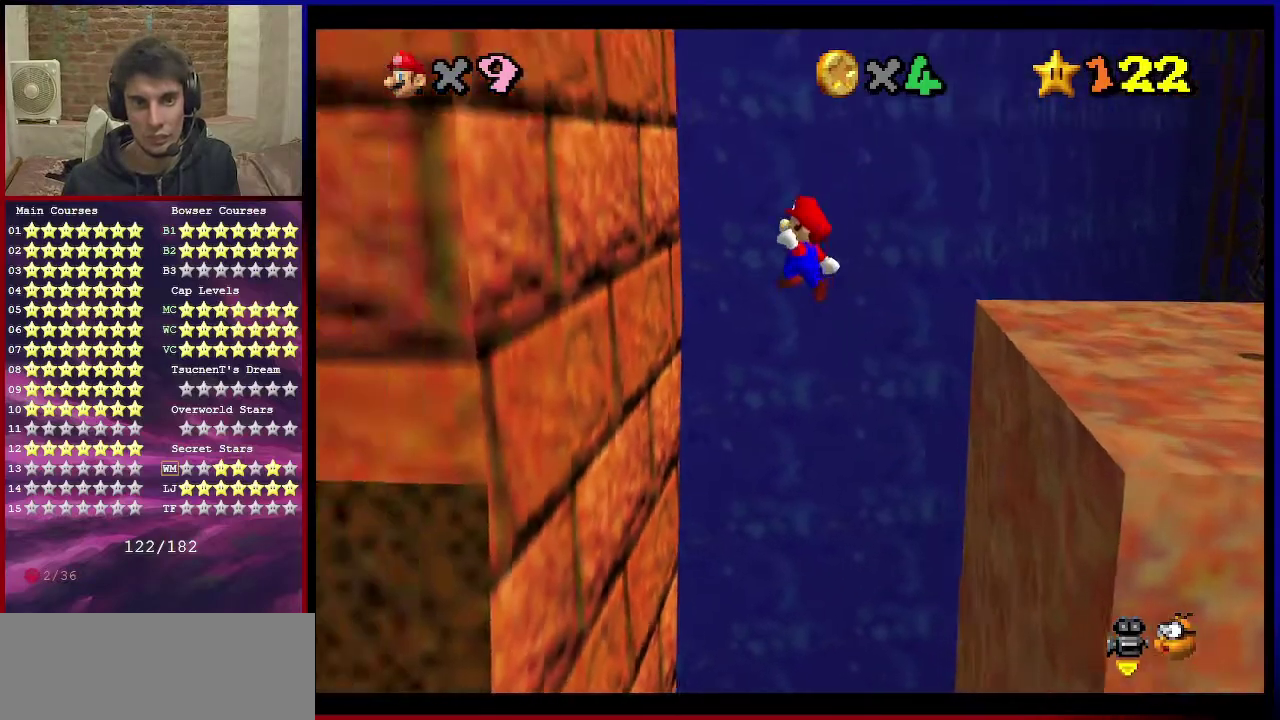
{"dt_ms": 701, "buttons": ["C_DOWN", "C_LEFT"], "left_stick": "down-right", "events": [[334, "A", "down"], [367, "left_stick", "down-right"], [601, "A", "up"], [668, "C_DOWN", "down"], [668, "C_LEFT", "down"]]}
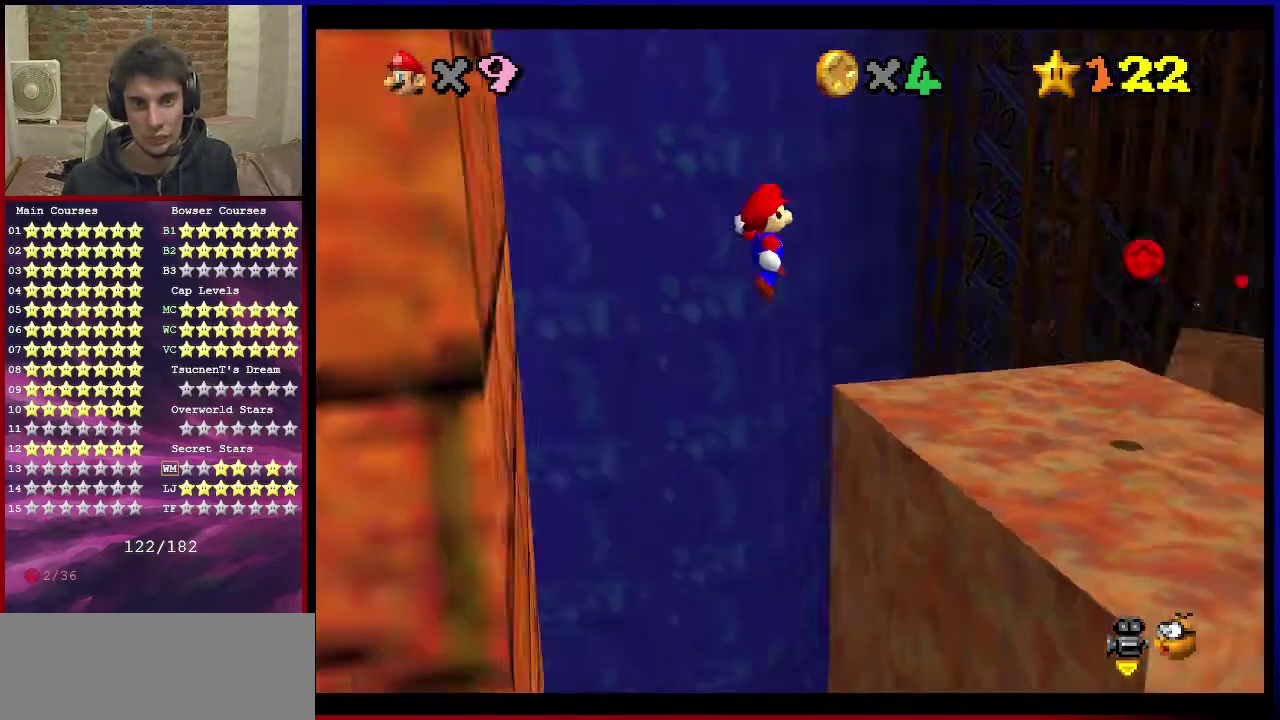
{"dt_ms": 300, "buttons": ["C_DOWN", "C_LEFT"], "left_stick": "up-right", "events": [[100, "left_stick", "right"], [134, "C_DOWN", "up"], [134, "C_LEFT", "up"], [234, "C_DOWN", "down"], [234, "C_LEFT", "down"], [300, "left_stick", "up-right"]]}
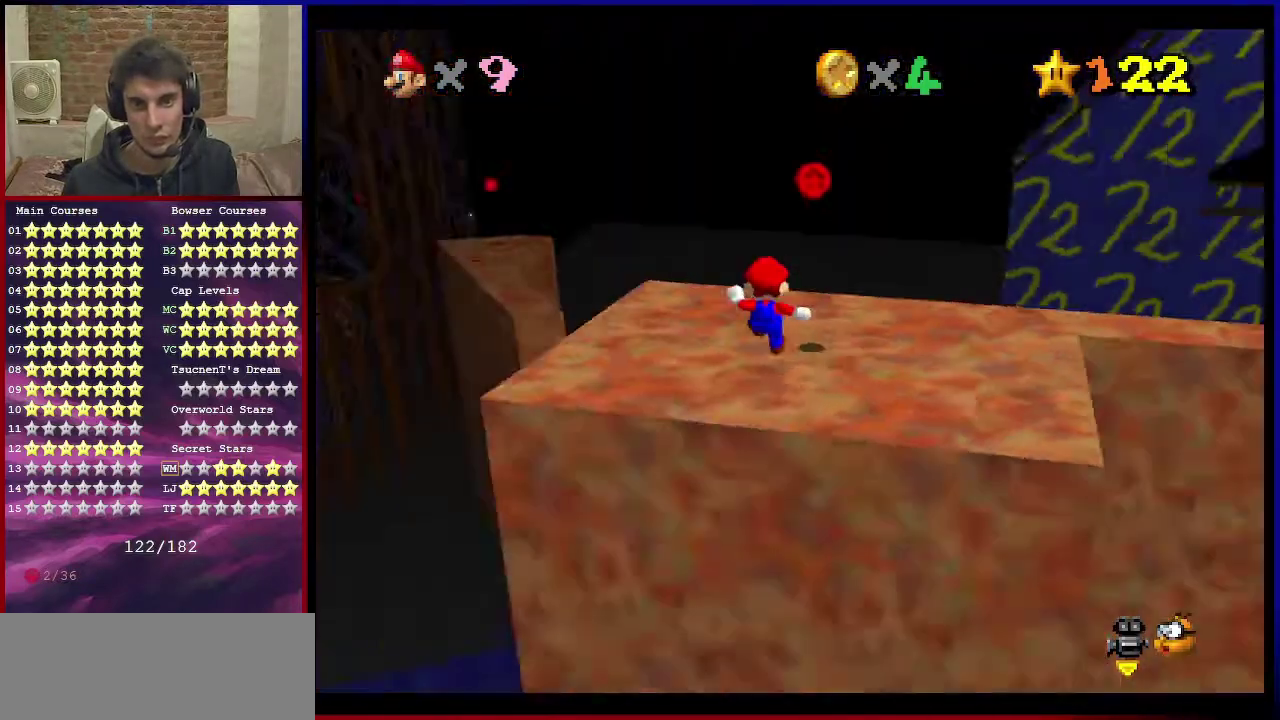
{"dt_ms": 601, "buttons": [], "left_stick": "down-right", "events": [[34, "C_DOWN", "up"], [34, "C_LEFT", "up"], [134, "left_stick", "center"], [267, "A", "down"], [301, "left_stick", "up"], [367, "A", "up"], [367, "left_stick", "up-right"], [534, "left_stick", "right"], [601, "left_stick", "down-right"]]}
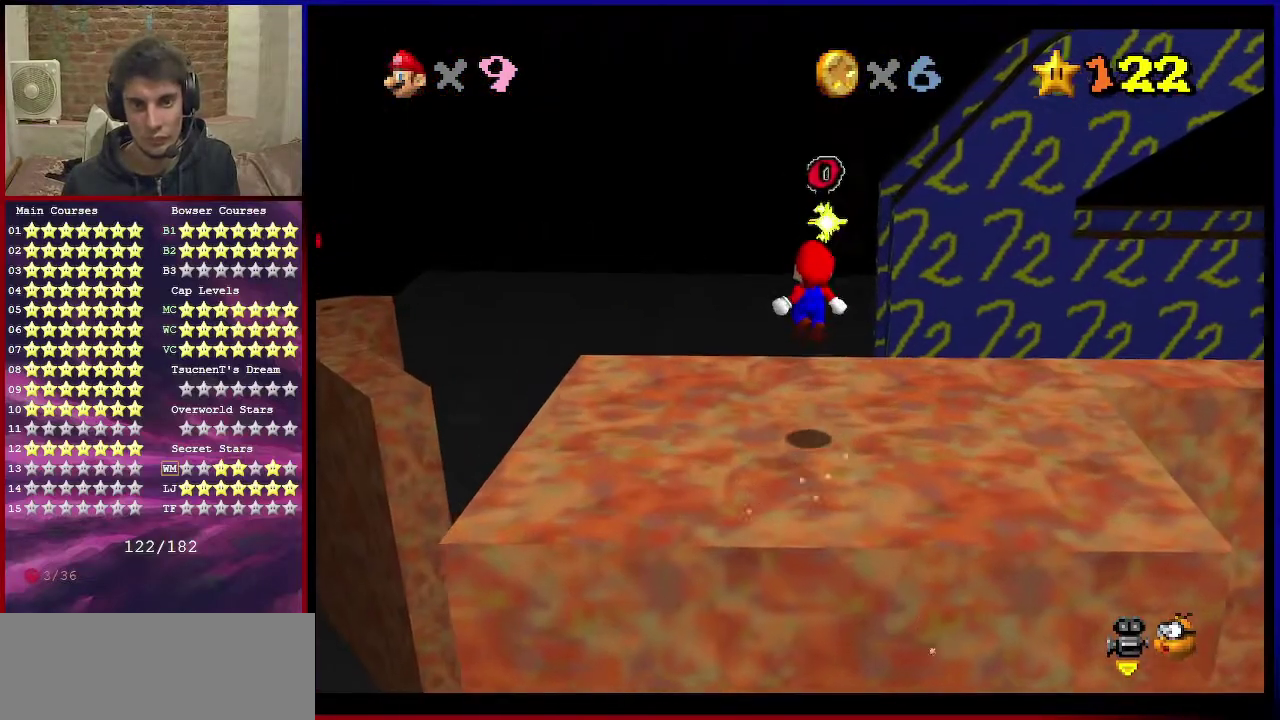
{"dt_ms": 601, "buttons": [], "left_stick": "up-left", "events": [[234, "C_DOWN", "down"], [234, "C_RIGHT", "down"], [300, "C_DOWN", "up"], [300, "C_RIGHT", "up"], [300, "left_stick", "up"], [567, "left_stick", "up-left"]]}
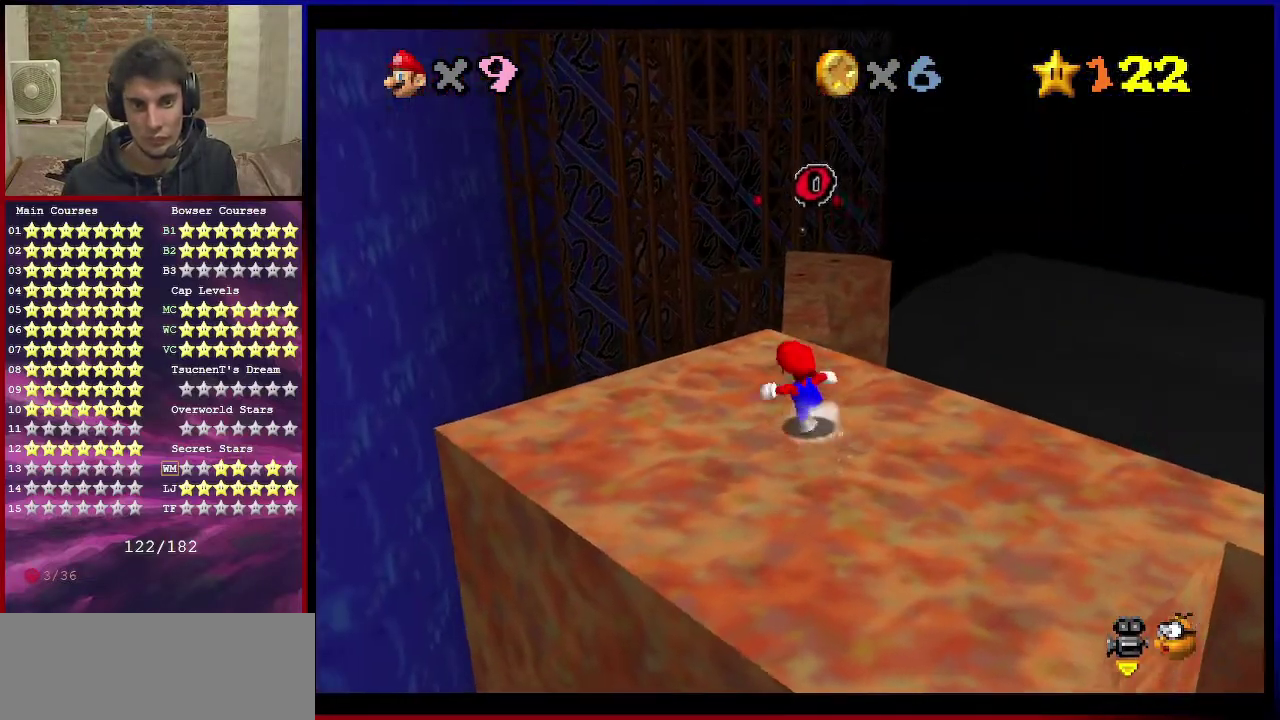
{"dt_ms": 600, "buttons": ["Z"], "left_stick": "up", "events": [[267, "left_stick", "up"], [433, "A", "down"], [433, "Z", "down"], [567, "A", "up"]]}
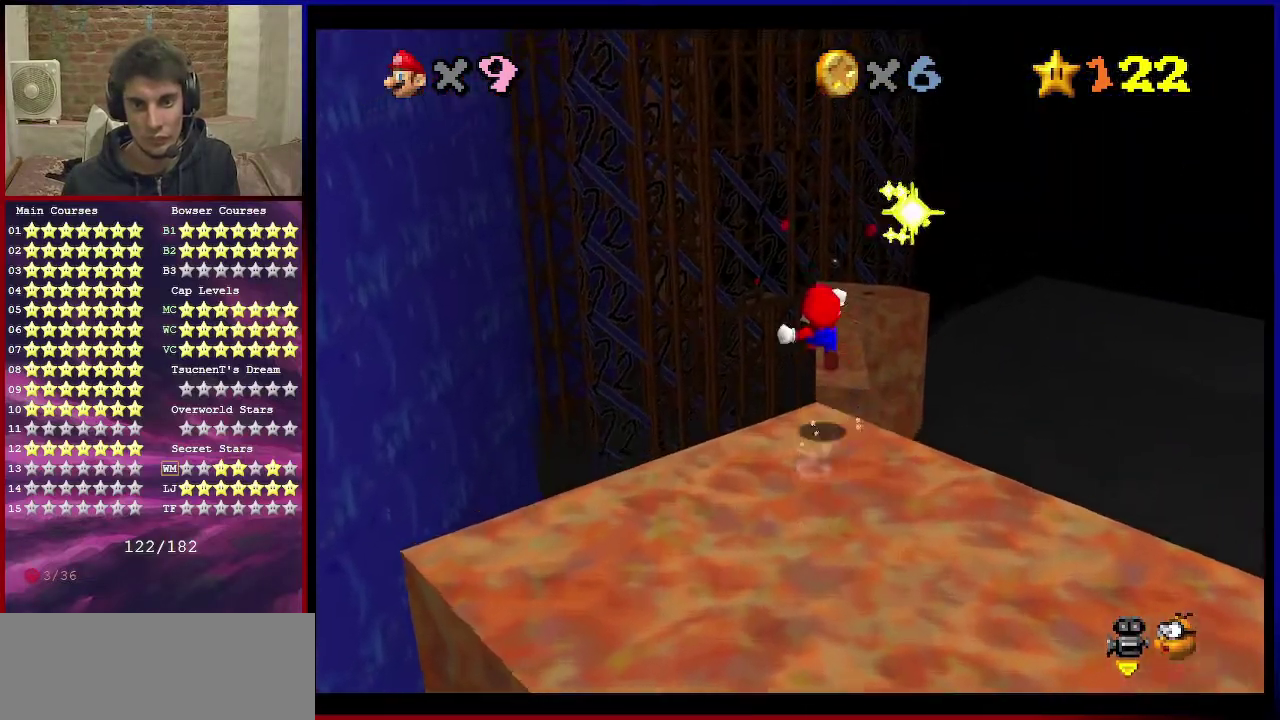
{"dt_ms": 401, "buttons": ["Z"], "left_stick": "up-left", "events": [[200, "left_stick", "up-left"]]}
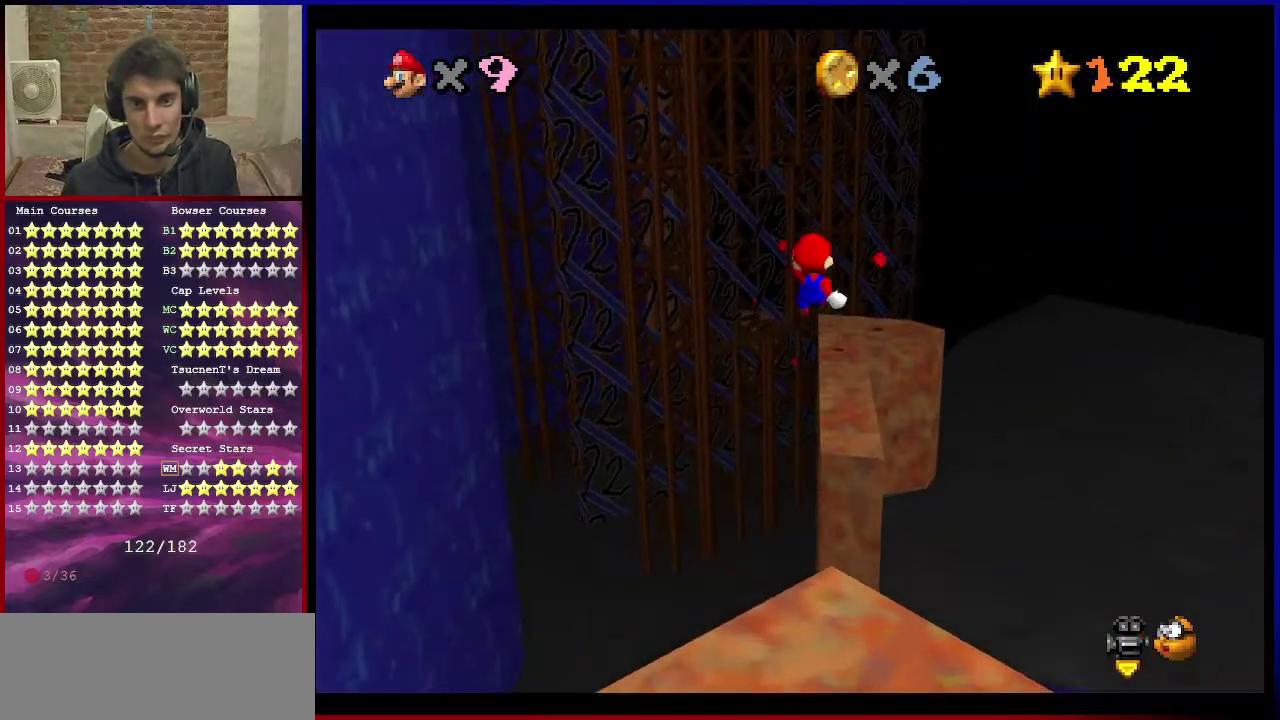
{"dt_ms": 400, "buttons": ["Z"], "left_stick": "center", "events": [[133, "left_stick", "up"], [333, "left_stick", "center"]]}
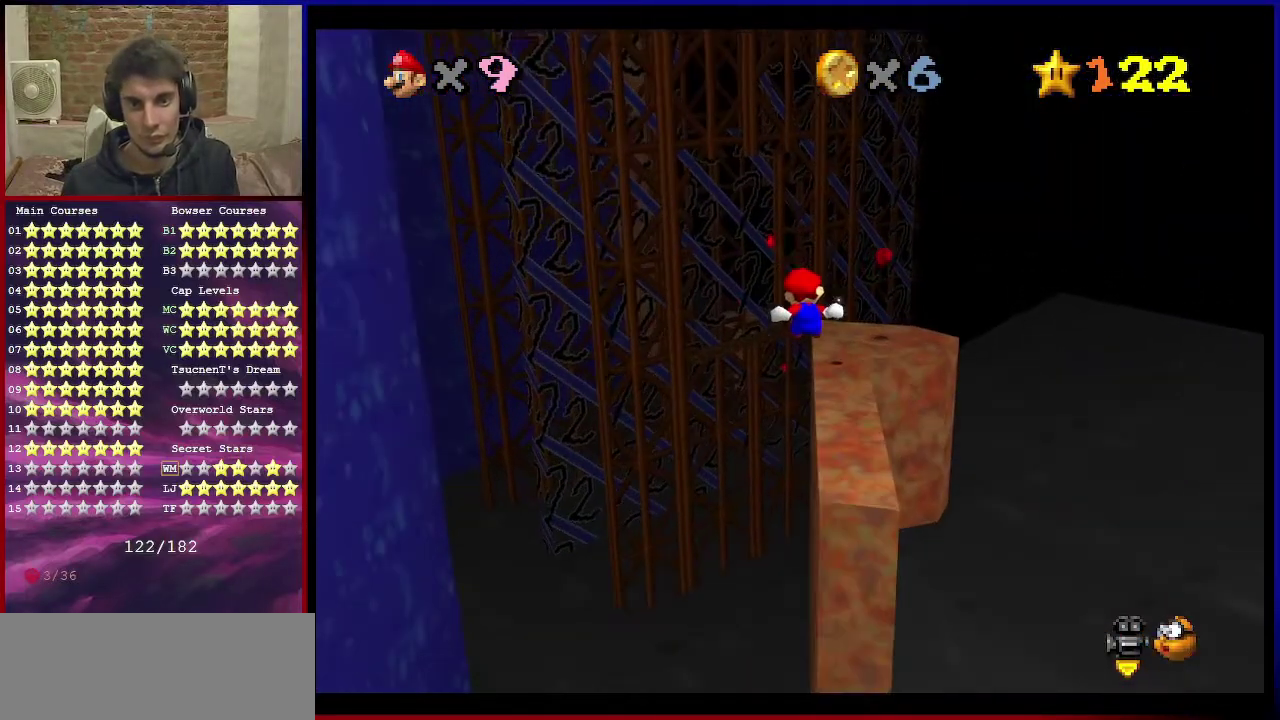
{"dt_ms": 567, "buttons": ["Z"], "left_stick": "right", "events": [[567, "left_stick", "right"]]}
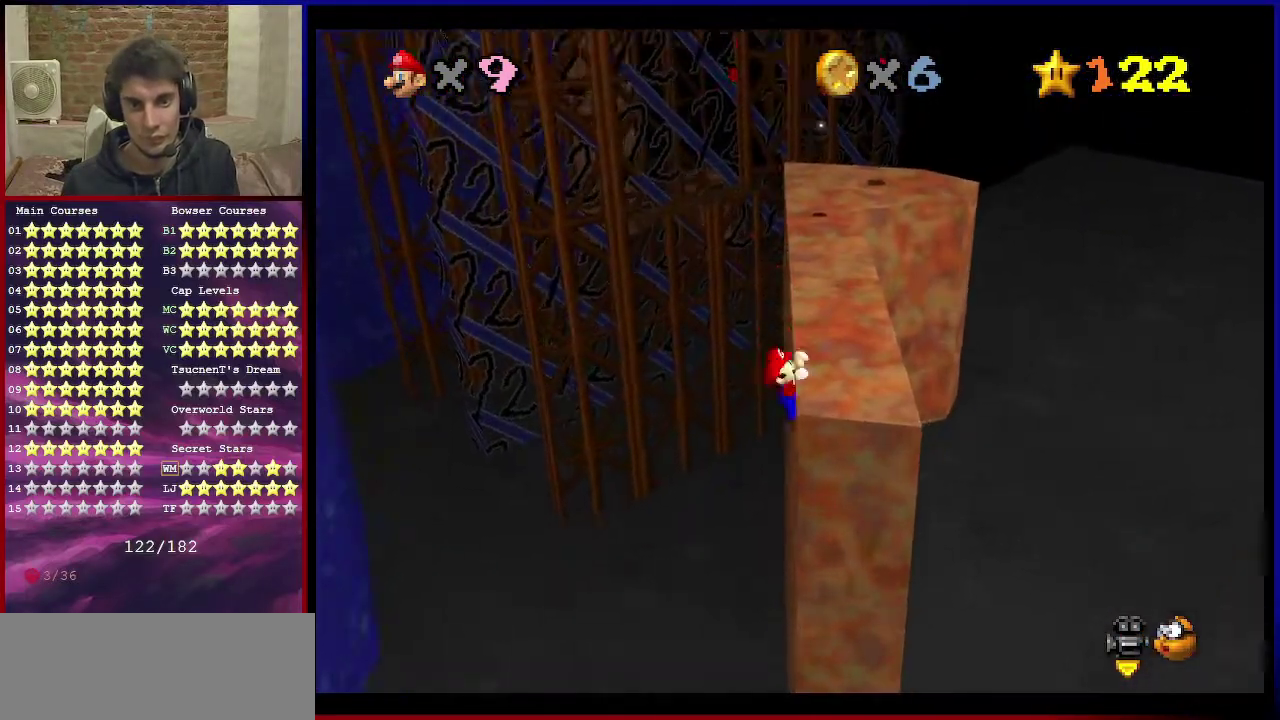
{"dt_ms": 701, "buttons": ["A", "B"], "left_stick": "up", "events": [[100, "A", "down"], [367, "left_stick", "up-right"], [434, "Z", "up"], [467, "left_stick", "up"], [701, "B", "down"]]}
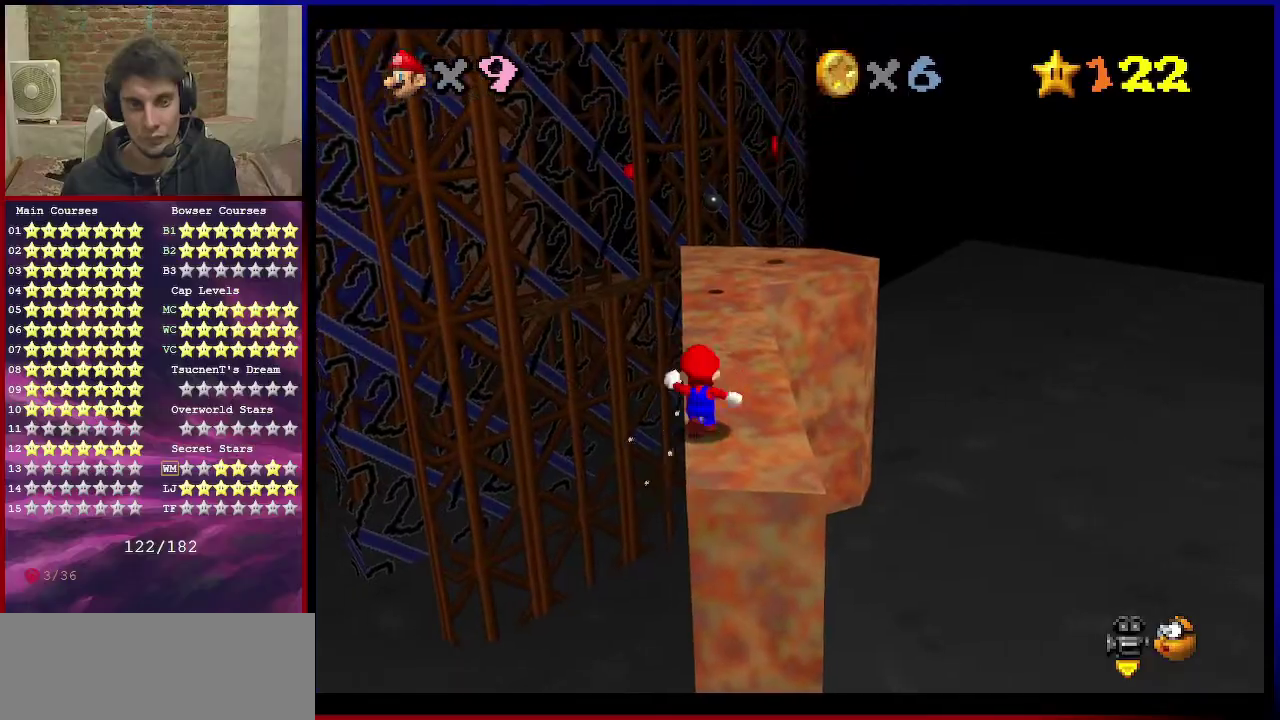
{"dt_ms": 300, "buttons": [], "left_stick": "up", "events": [[200, "B", "up"], [234, "A", "up"]]}
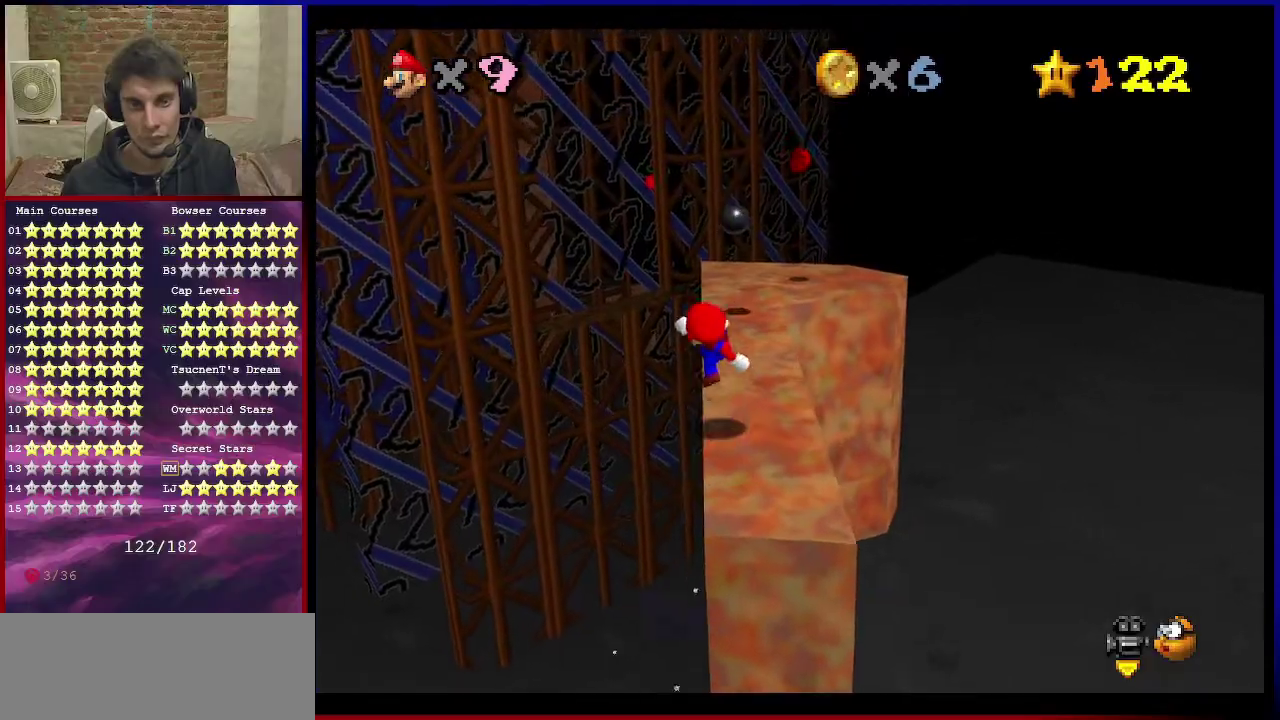
{"dt_ms": 701, "buttons": [], "left_stick": "up-right", "events": [[100, "A", "down"], [401, "left_stick", "down"], [501, "B", "down"], [534, "left_stick", "up-right"], [634, "A", "up"], [634, "B", "up"]]}
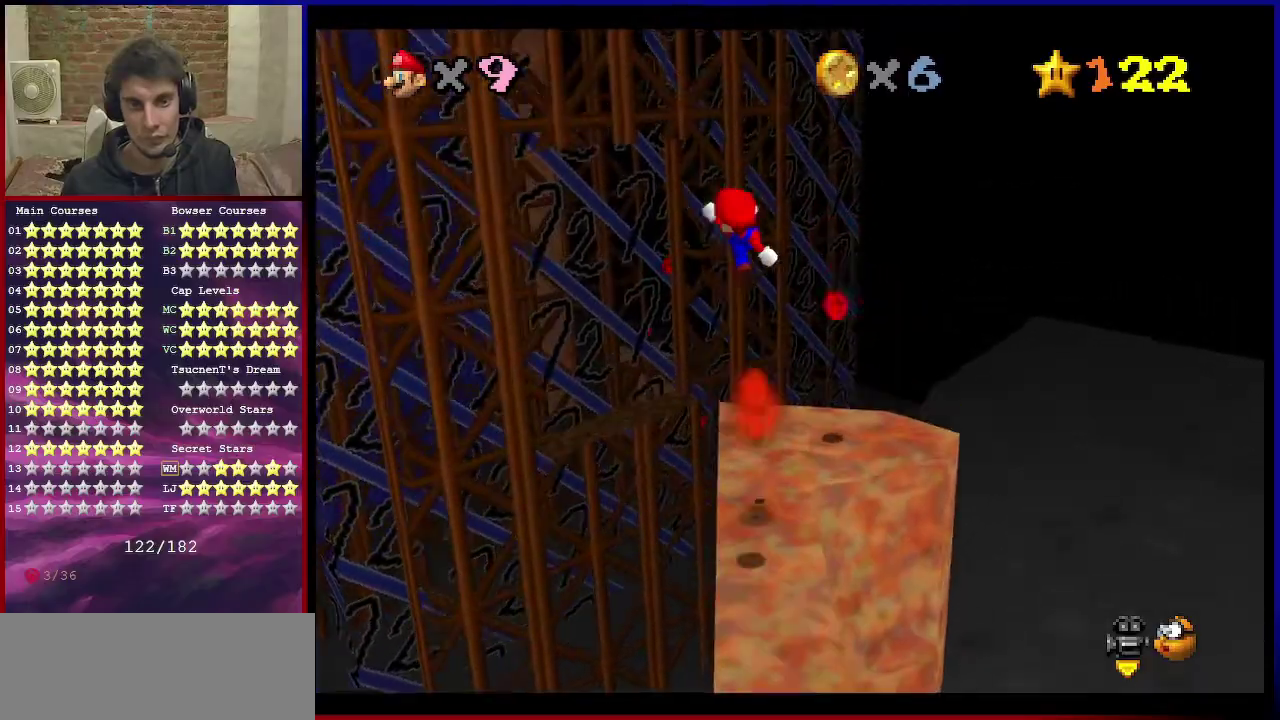
{"dt_ms": 300, "buttons": [], "left_stick": "right", "events": [[133, "left_stick", "right"]]}
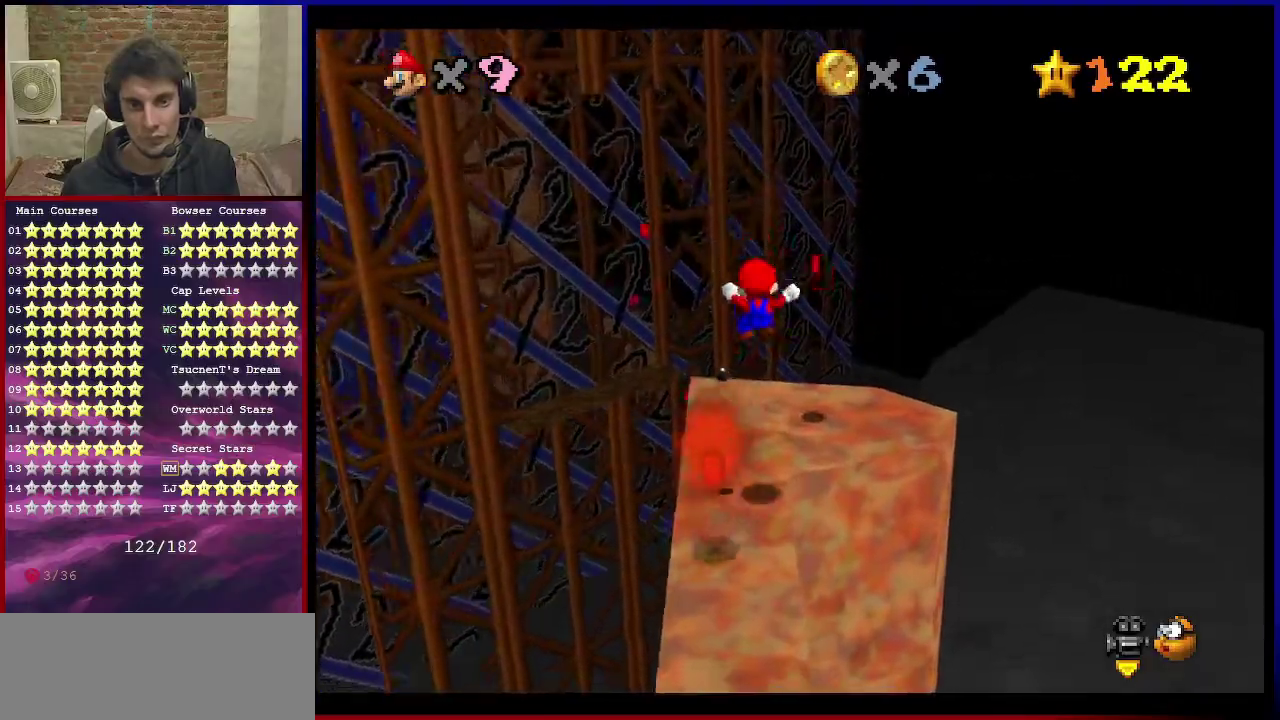
{"dt_ms": 401, "buttons": [], "left_stick": "up-left", "events": [[100, "left_stick", "up-right"], [267, "left_stick", "up"], [334, "left_stick", "up-left"]]}
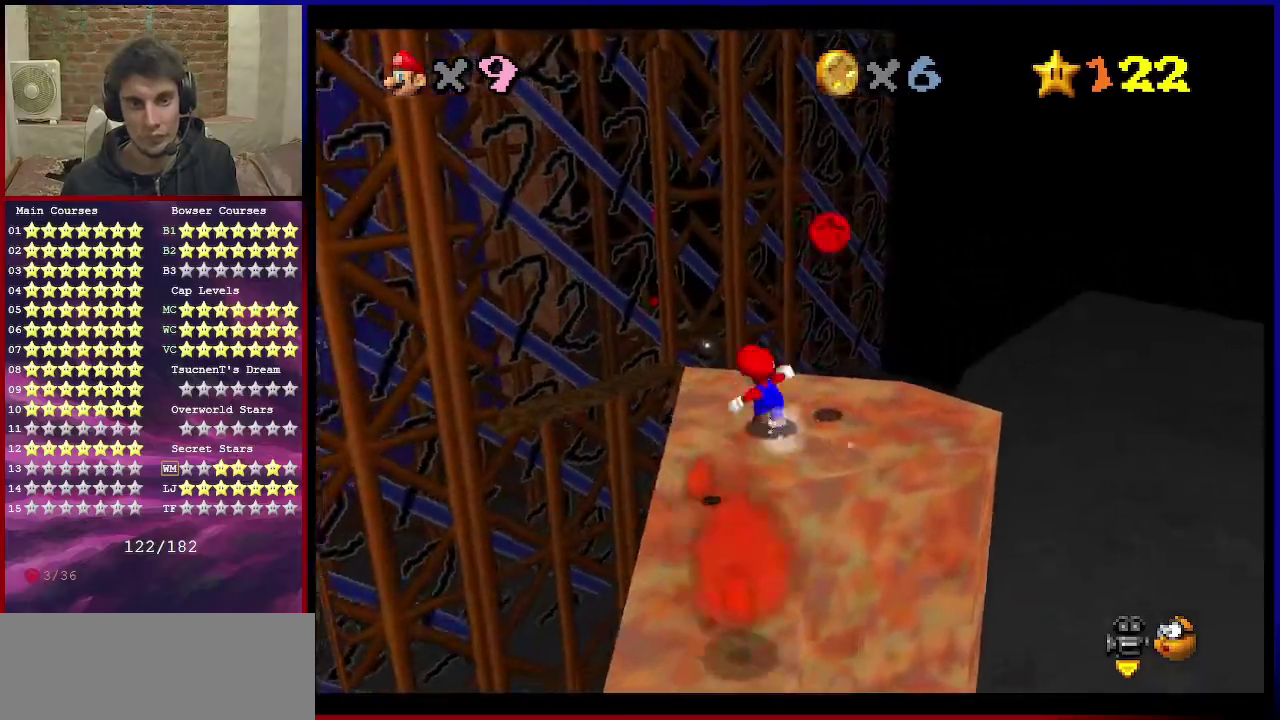
{"dt_ms": 600, "buttons": ["Z"], "left_stick": "center", "events": [[200, "Z", "down"], [267, "A", "down"], [467, "A", "up"], [467, "left_stick", "center"]]}
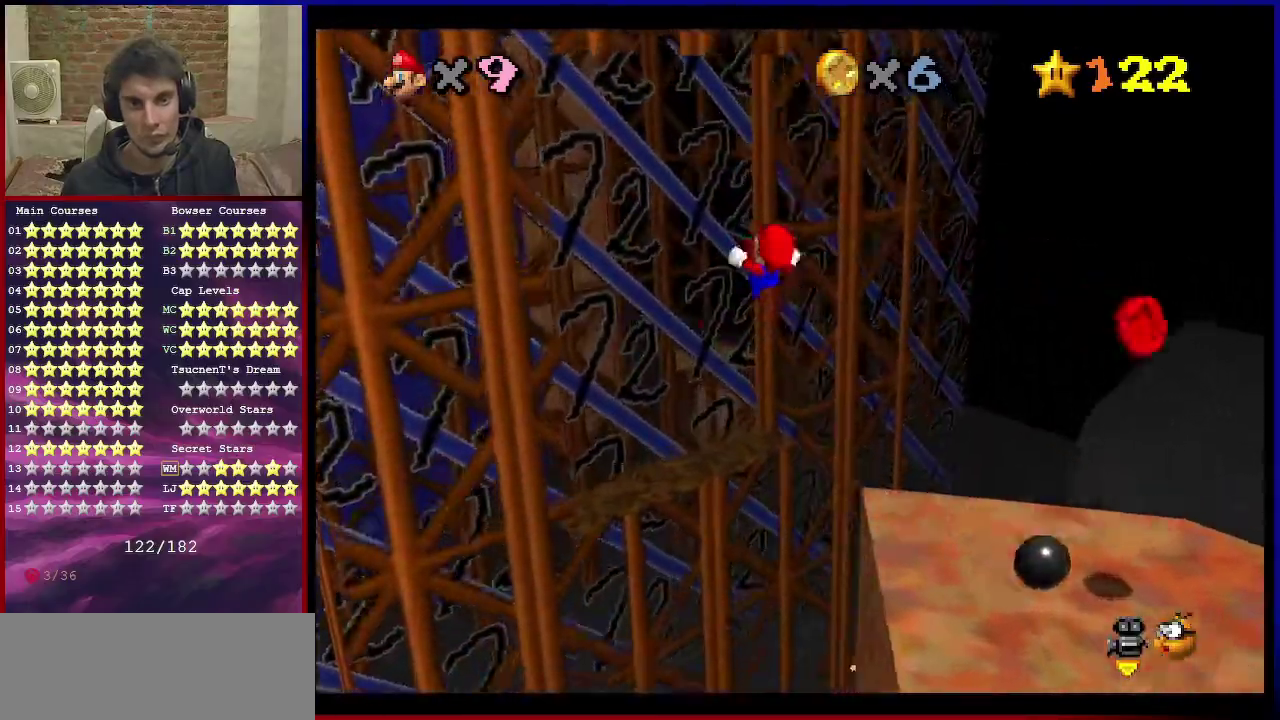
{"dt_ms": 401, "buttons": ["Z"], "left_stick": "up-right", "events": [[200, "left_stick", "up-right"]]}
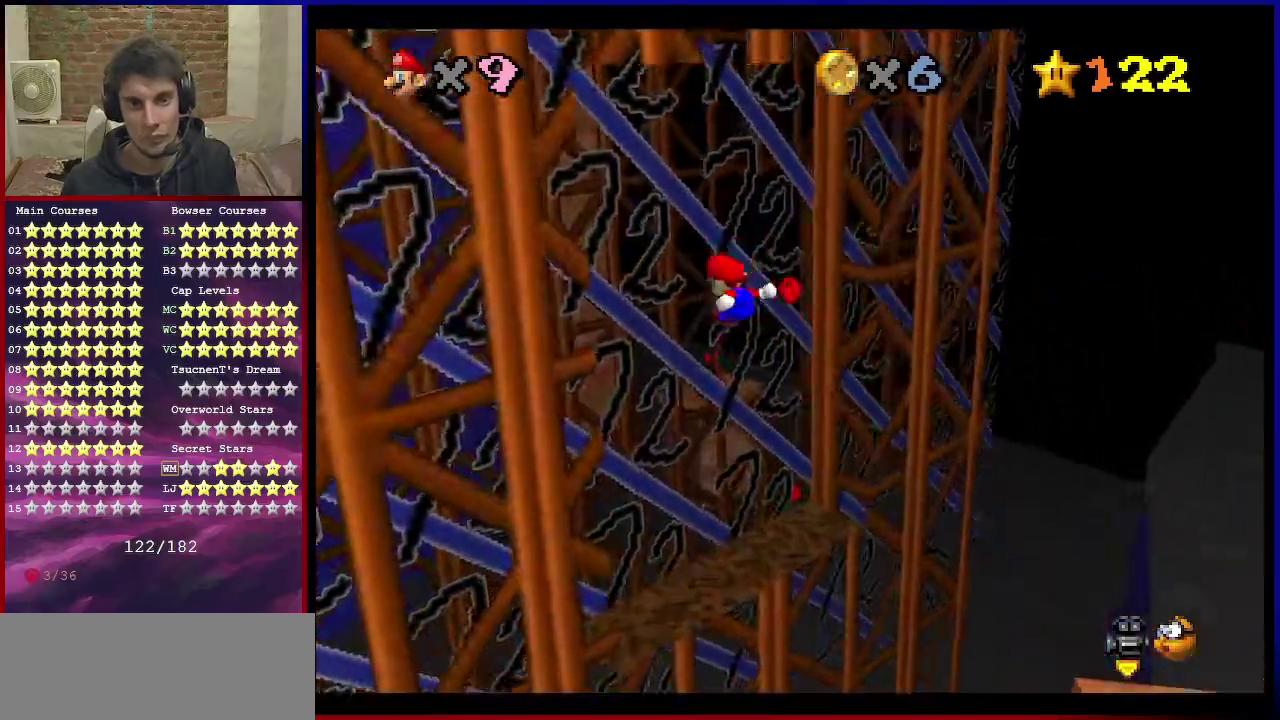
{"dt_ms": 600, "buttons": [], "left_stick": "up-left", "events": [[66, "C_DOWN", "down"], [66, "C_LEFT", "down"], [133, "C_DOWN", "up"], [166, "C_LEFT", "up"], [200, "left_stick", "up"], [333, "left_stick", "up-left"], [433, "Z", "up"]]}